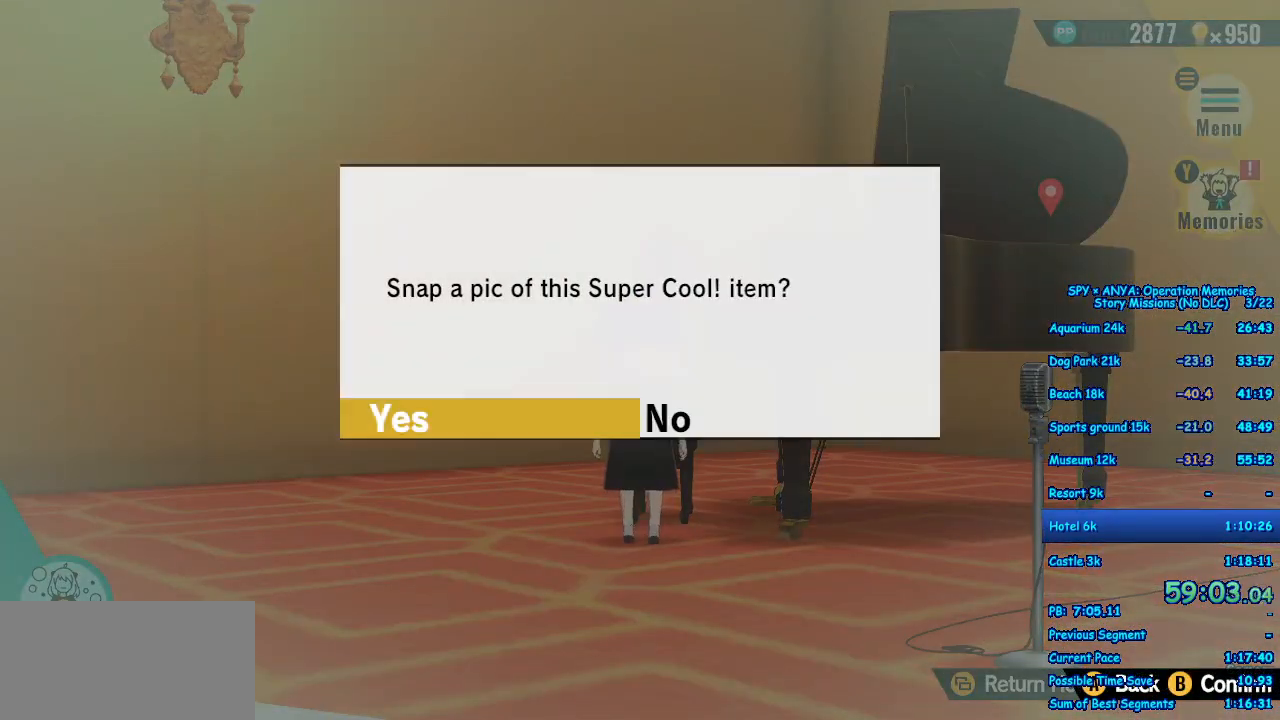
Gameplay with a controller (Xbox layout); each line is a JSON object with the inputs held at the frame after it (dt_ms = milliseconds from this image to that frame). "events" lists button and stick changes between this image and that frame as [ms after this image, input, new state], when the widget could be followed in between. Not read: DPAD_DOWN DPAD_LEFT DPAD_RIGHT DPAD_UP L2 L3 R2 R3.
{"dt_ms": 500, "buttons": [], "left_stick": "center", "right_stick": "center", "events": [[33, "B", "down"], [83, "B", "up"], [383, "A", "up"]]}
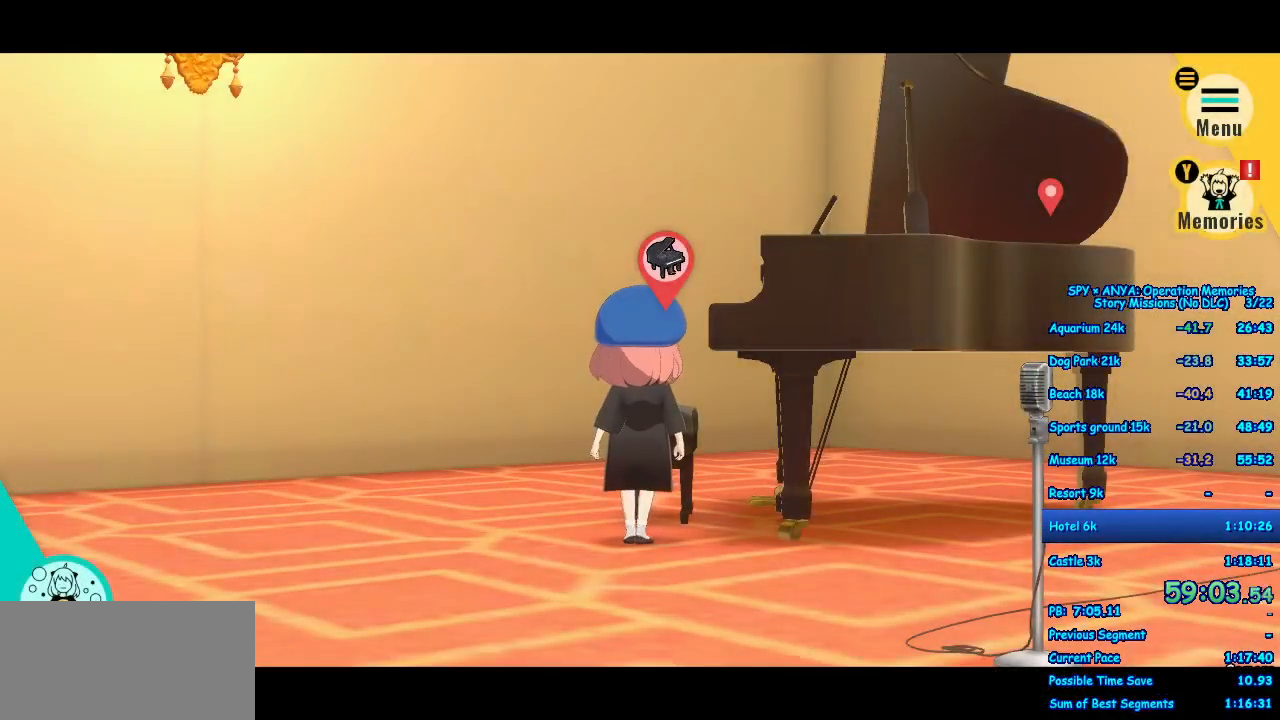
{"dt_ms": 500, "buttons": [], "left_stick": "center", "right_stick": "center"}
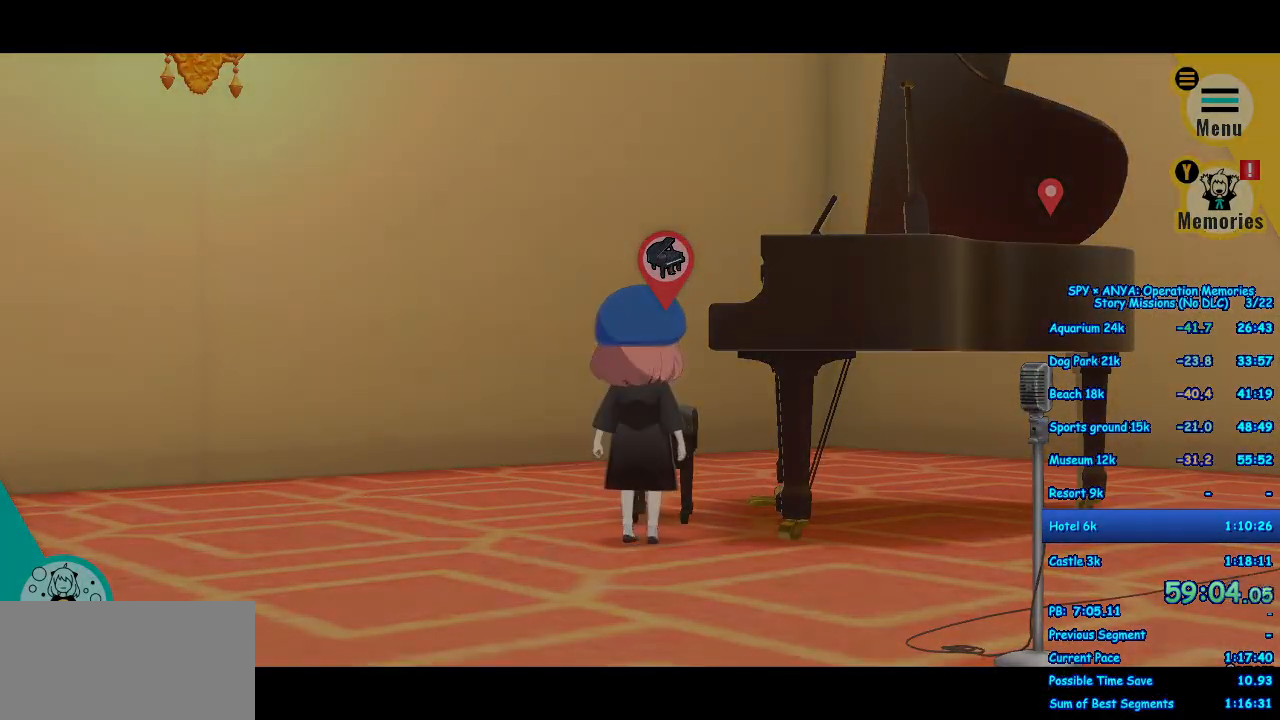
{"dt_ms": 500, "buttons": [], "left_stick": "center", "right_stick": "center", "events": [[67, "B", "down"], [133, "B", "up"], [233, "B", "down"], [300, "B", "up"], [400, "B", "down"], [417, "B", "up"]]}
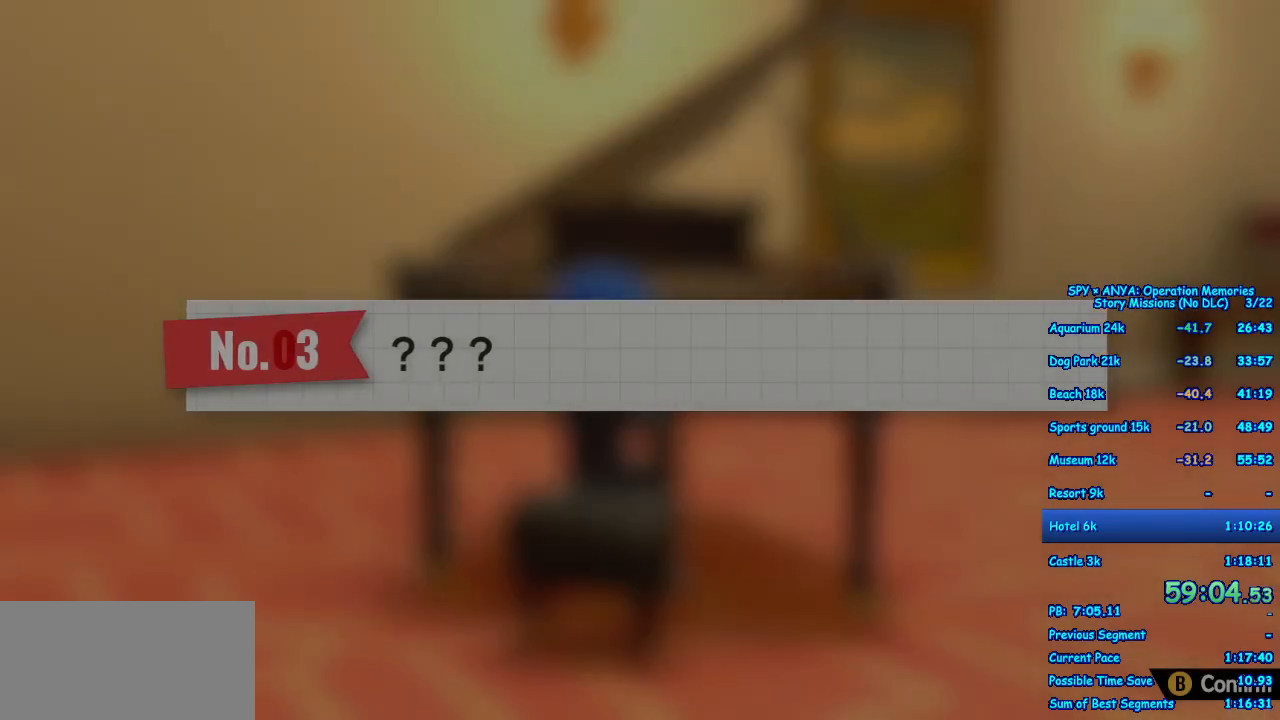
{"dt_ms": 500, "buttons": [], "left_stick": "center", "right_stick": "center", "events": [[33, "B", "down"], [83, "B", "up"], [183, "B", "down"], [233, "B", "up"], [333, "B", "down"], [383, "B", "up"]]}
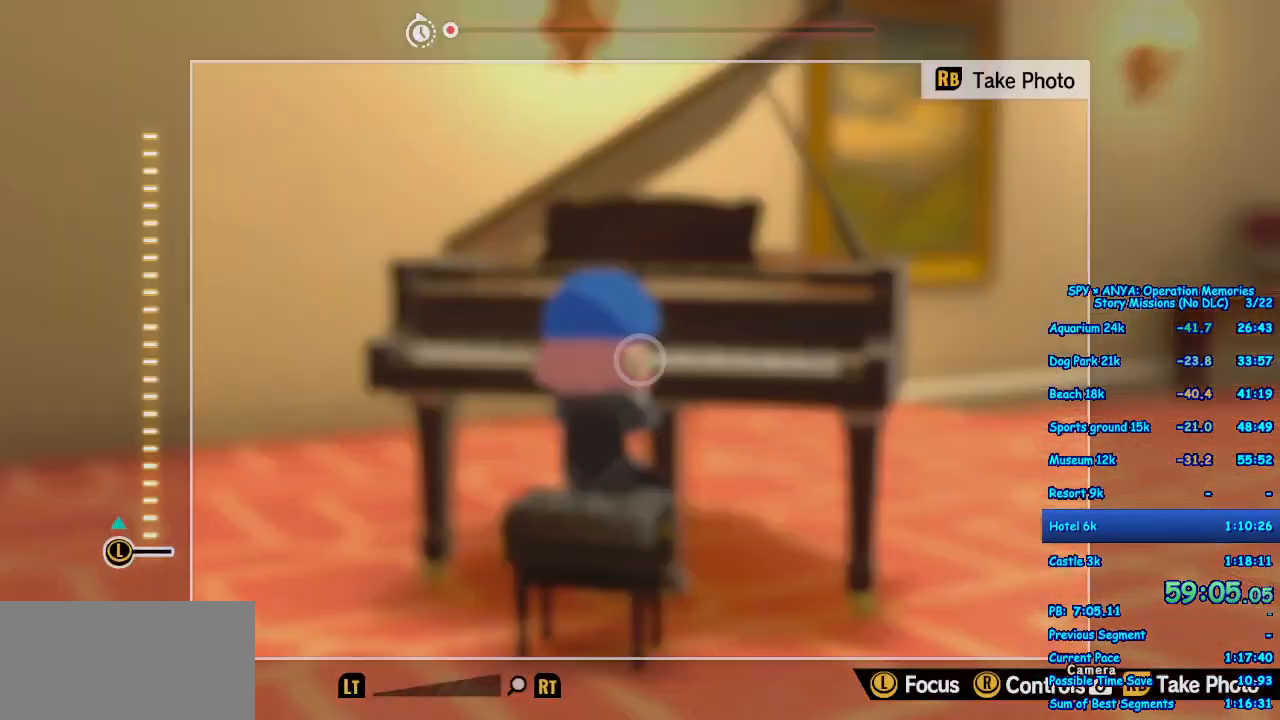
{"dt_ms": 1000, "buttons": ["B"], "left_stick": "center", "right_stick": "center"}